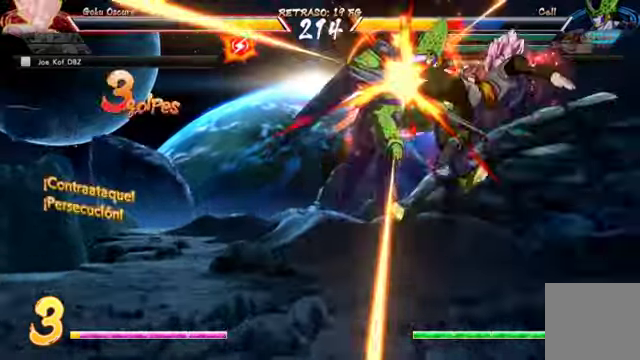
Gameplay with a controller (Xbox layout); each line is a JSON object with the inputs held at the frame after it (dt_ms = milliseconds from this image to that frame). "events" lists button and stick changes between this image and that frame as [ms after this image, input, new state], when the widget could be followed in between. Not read: L3 R1.
{"dt_ms": 1000, "buttons": ["DPAD_LEFT"], "left_stick": "left", "right_stick": "center"}
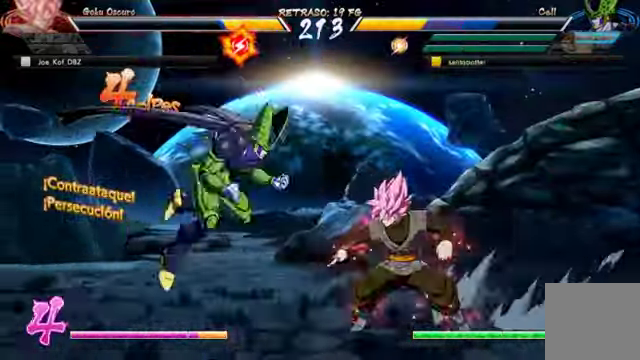
{"dt_ms": 500, "buttons": ["R2"], "left_stick": "center", "right_stick": "center", "events": [[133, "DPAD_UP", "down"], [166, "left_stick", "center"], [300, "R2", "down"], [333, "DPAD_LEFT", "up"], [400, "DPAD_UP", "up"]]}
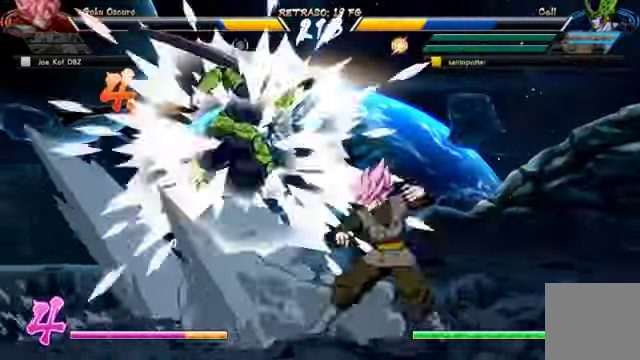
{"dt_ms": 500, "buttons": [], "left_stick": "center", "right_stick": "center", "events": [[167, "R2", "up"]]}
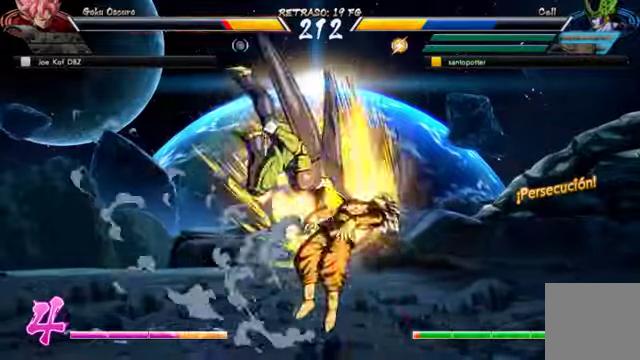
{"dt_ms": 500, "buttons": [], "left_stick": "center", "right_stick": "center", "events": [[34, "X", "down"], [134, "X", "up"], [234, "Y", "down"], [334, "Y", "up"]]}
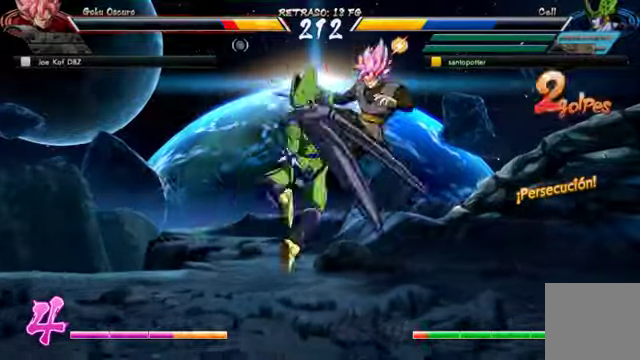
{"dt_ms": 500, "buttons": ["Y"], "left_stick": "center", "right_stick": "center", "events": [[67, "DPAD_RIGHT", "down"], [100, "DPAD_UP", "down"], [200, "X", "down"], [267, "DPAD_RIGHT", "up"], [267, "DPAD_UP", "up"], [300, "X", "up"], [367, "Y", "down"]]}
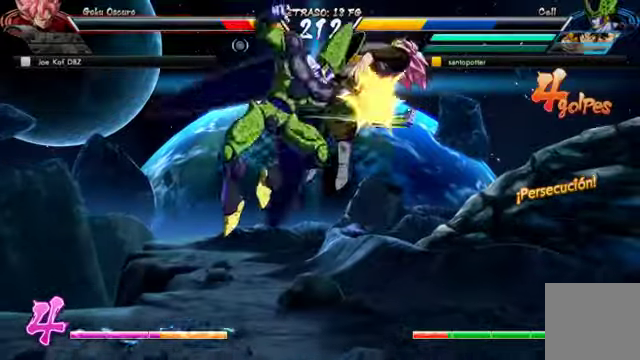
{"dt_ms": 500, "buttons": [], "left_stick": "center", "right_stick": "center"}
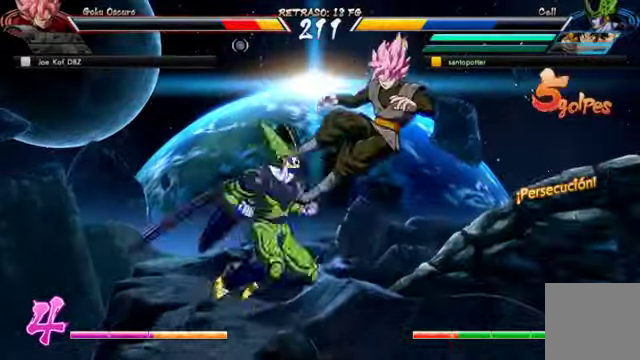
{"dt_ms": 500, "buttons": [], "left_stick": "center", "right_stick": "center", "events": []}
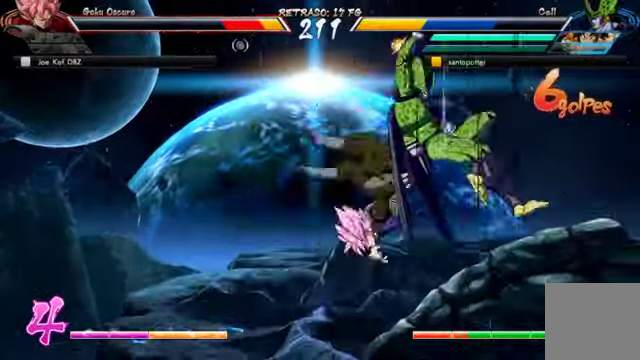
{"dt_ms": 500, "buttons": ["B", "Y"], "left_stick": "center", "right_stick": "center", "events": [[134, "B", "down"], [134, "Y", "down"], [267, "B", "up"], [267, "Y", "up"], [334, "B", "down"], [334, "Y", "down"], [434, "B", "up"], [434, "Y", "up"], [500, "B", "down"], [500, "Y", "down"]]}
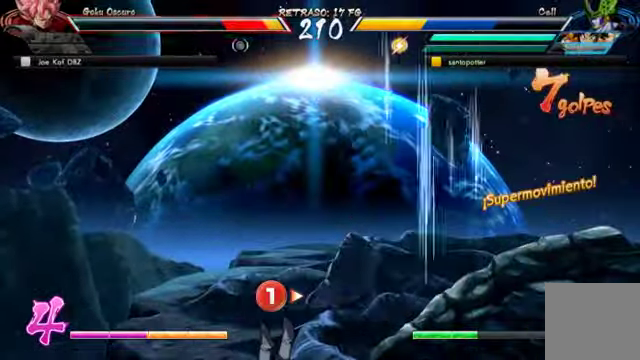
{"dt_ms": 500, "buttons": ["L1"], "left_stick": "center", "right_stick": "center", "events": [[100, "B", "up"], [100, "Y", "up"], [434, "L1", "down"]]}
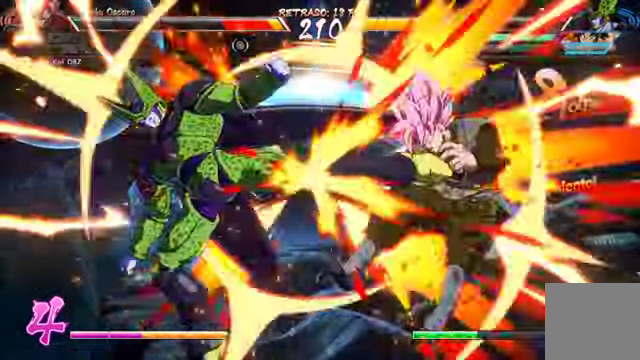
{"dt_ms": 500, "buttons": ["L1"], "left_stick": "center", "right_stick": "center", "events": []}
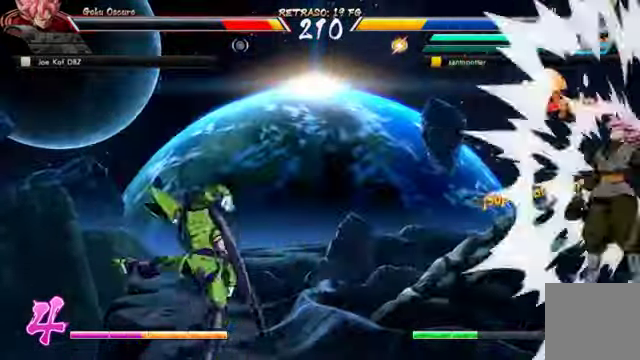
{"dt_ms": 500, "buttons": [], "left_stick": "center", "right_stick": "center"}
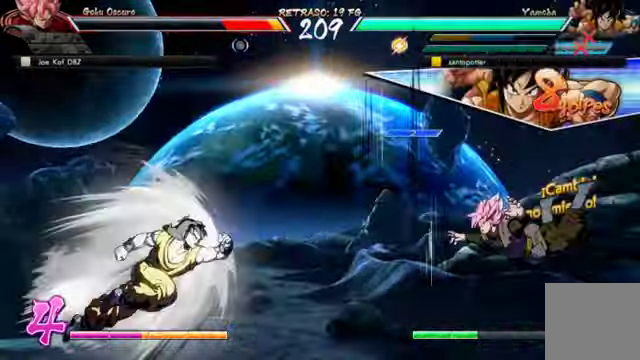
{"dt_ms": 500, "buttons": [], "left_stick": "center", "right_stick": "center"}
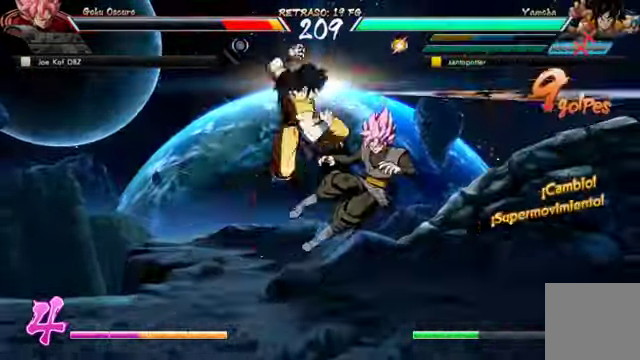
{"dt_ms": 500, "buttons": ["Y"], "left_stick": "center", "right_stick": "center", "events": [[34, "Y", "down"], [167, "Y", "up"], [234, "DPAD_DOWN", "down"], [300, "DPAD_LEFT", "down"], [334, "DPAD_DOWN", "up"], [400, "Y", "down"], [434, "DPAD_LEFT", "up"]]}
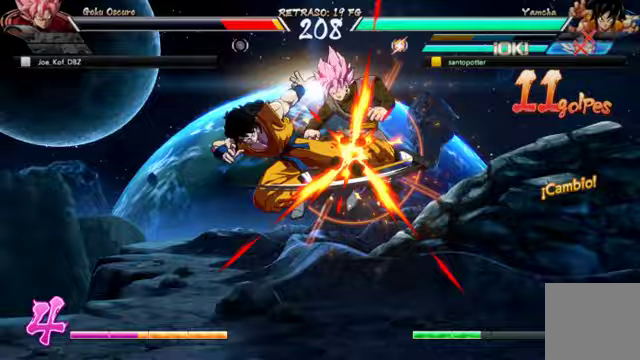
{"dt_ms": 500, "buttons": [], "left_stick": "center", "right_stick": "center"}